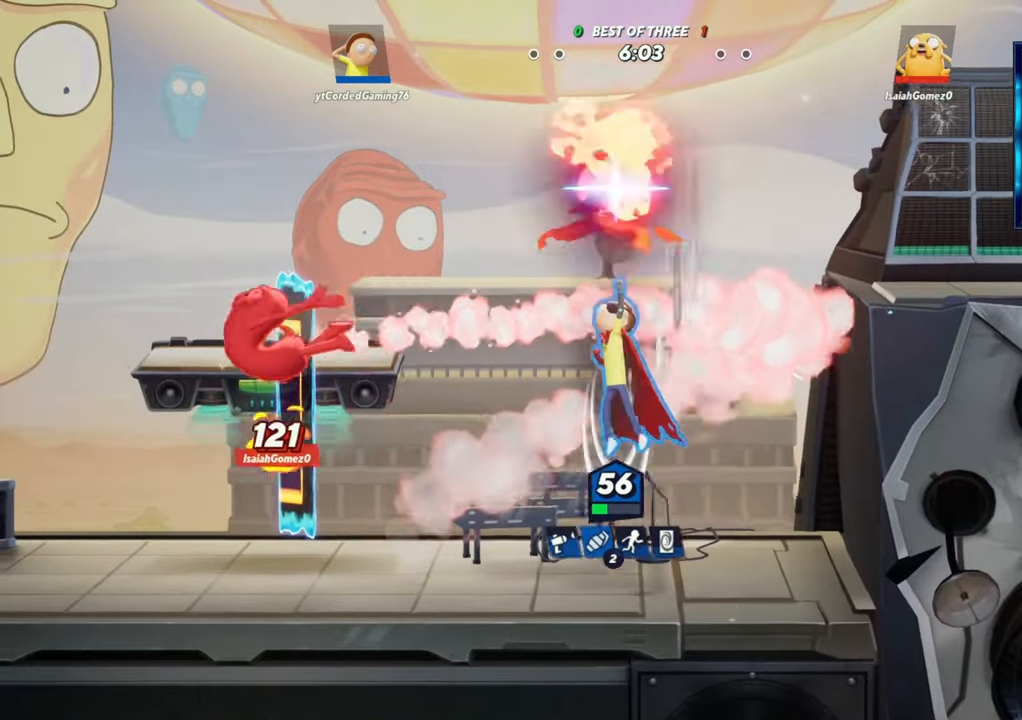
Gameplay with a controller (arcade stick); each line is a JSON object with the inputs held at the frame after it (dt_ms = milliseconds from this image to that frame). "button_events" lists button changes between this image and that frame as [ms after this image, input, new state], when the widget could be followed in between (sticks are given only as held states). Not read: L3 R3 START.
{"dt_ms": 500, "buttons": ["R2"], "left_stick": "left", "button_events": [[300, "R2", "down"], [383, "R2", "up"], [467, "R2", "down"]]}
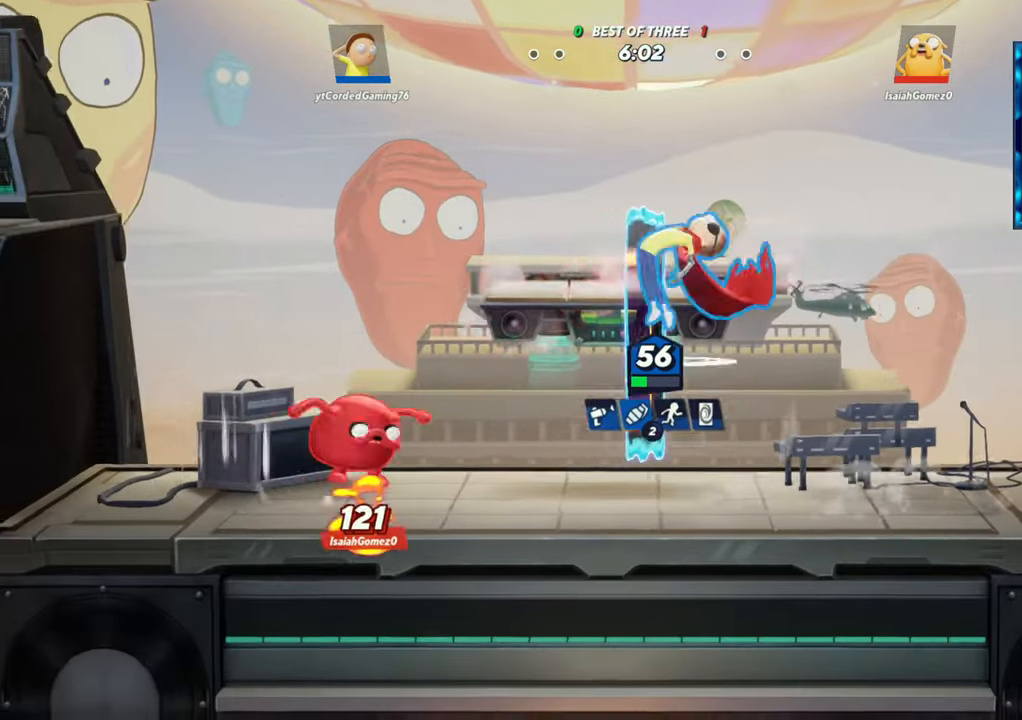
{"dt_ms": 500, "buttons": [], "left_stick": "left", "button_events": [[50, "R1", "down"], [67, "R2", "up"], [167, "R1", "up"]]}
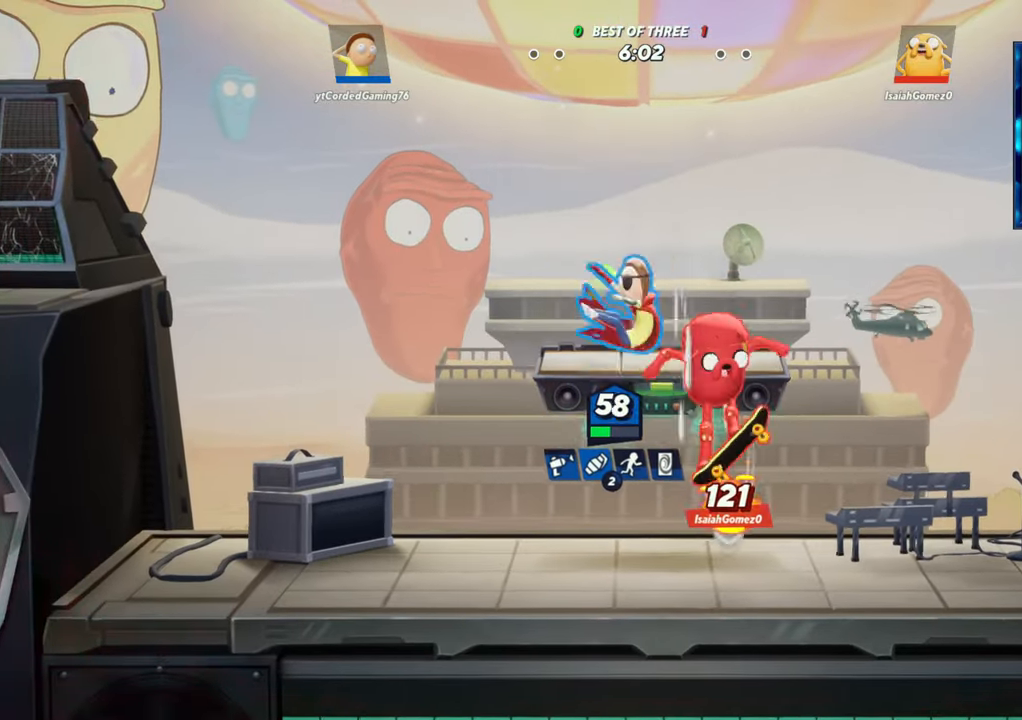
{"dt_ms": 500, "buttons": ["L2", "R2"], "left_stick": "left", "button_events": [[250, "L2", "down"], [317, "R2", "down"], [367, "R2", "up"], [400, "L2", "up"], [450, "R2", "down"], [483, "L2", "down"]]}
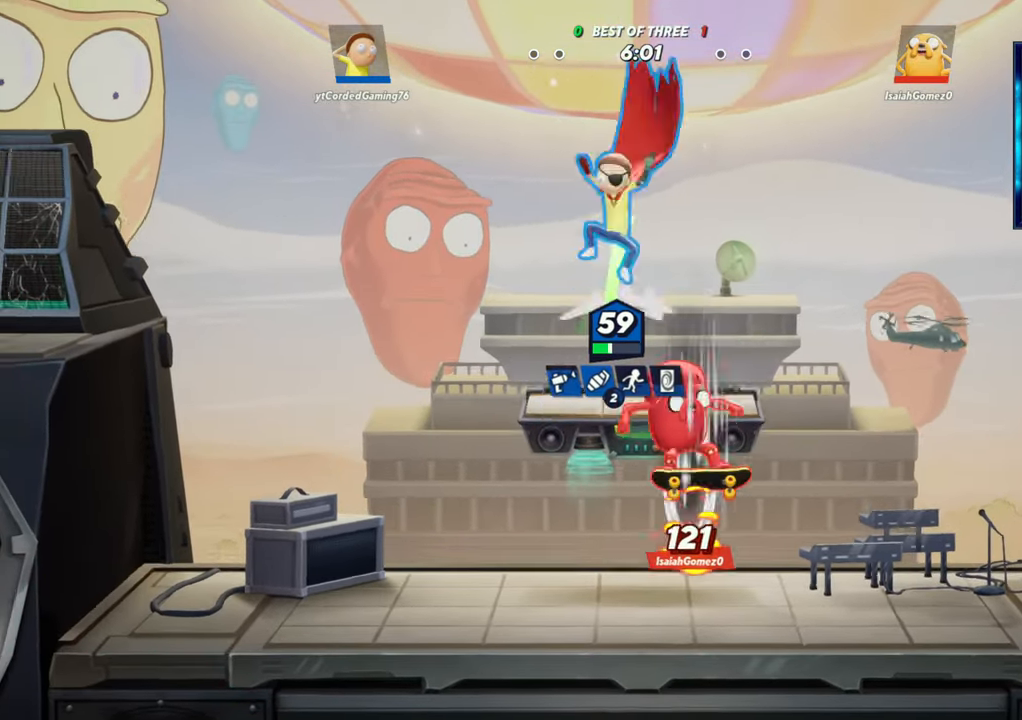
{"dt_ms": 500, "buttons": [], "left_stick": "down", "button_events": [[67, "R2", "up"], [100, "L2", "up"], [250, "R1", "down"], [433, "R1", "up"]]}
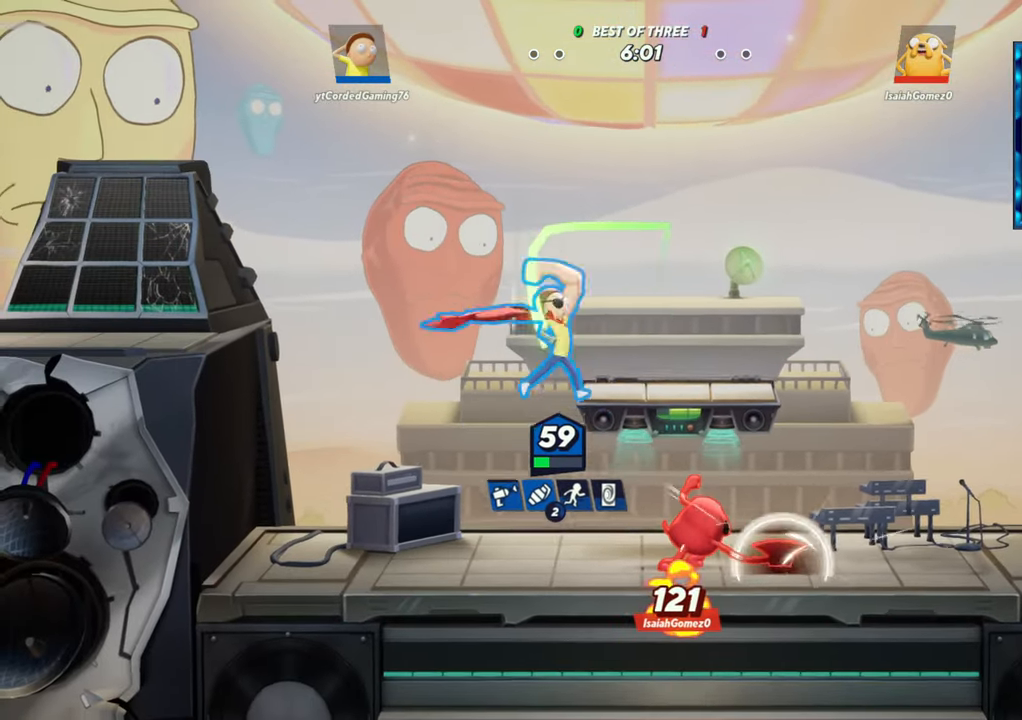
{"dt_ms": 1000, "buttons": ["R1"], "left_stick": "left"}
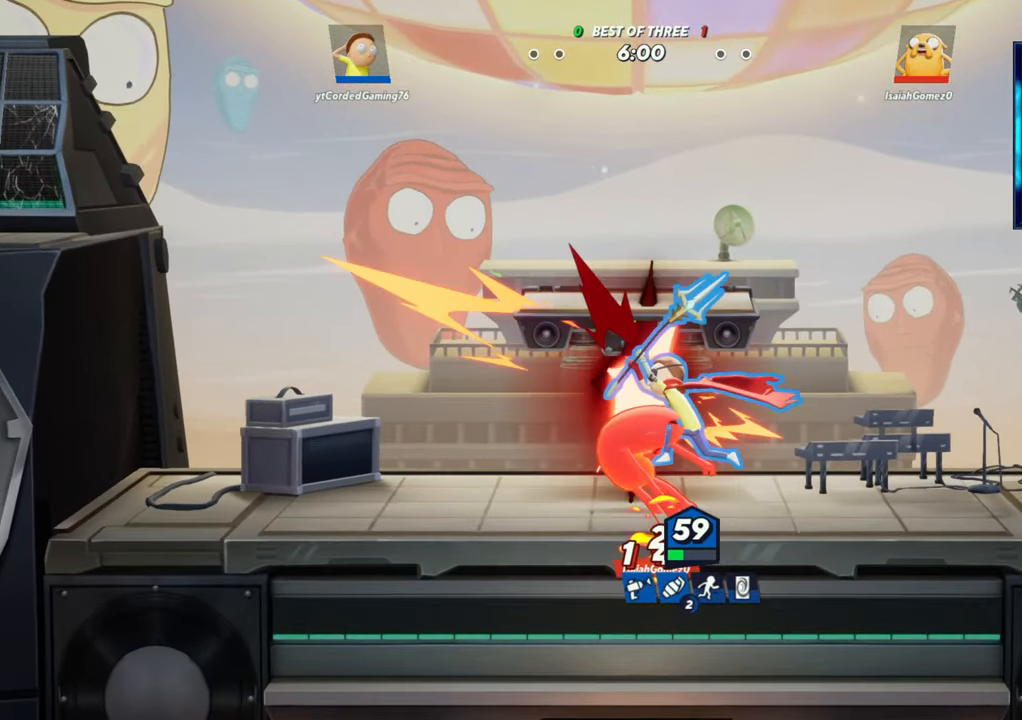
{"dt_ms": 500, "buttons": ["R1"], "left_stick": "left", "button_events": [[50, "R1", "up"], [117, "R1", "down"], [183, "R1", "up"], [367, "R1", "down"], [383, "R1", "up"], [450, "R1", "down"]]}
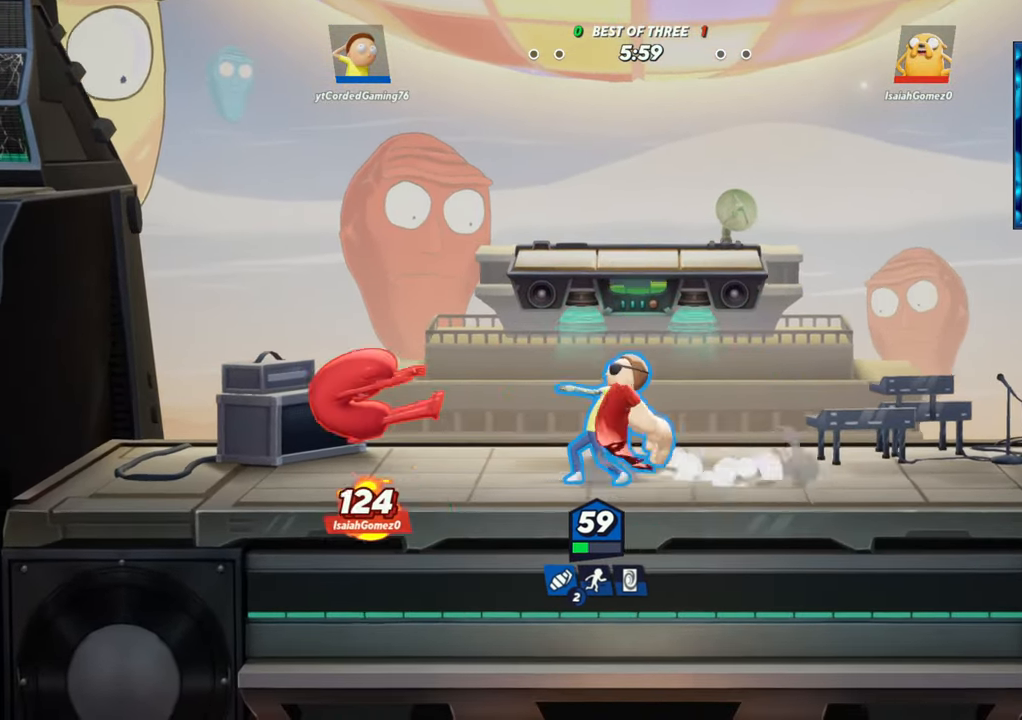
{"dt_ms": 500, "buttons": [], "left_stick": "left", "button_events": [[33, "R1", "up"], [83, "R1", "down"], [133, "R1", "up"], [200, "R1", "down"], [267, "R1", "up"], [333, "R1", "down"], [367, "R1", "up"], [433, "R1", "down"], [500, "R1", "up"]]}
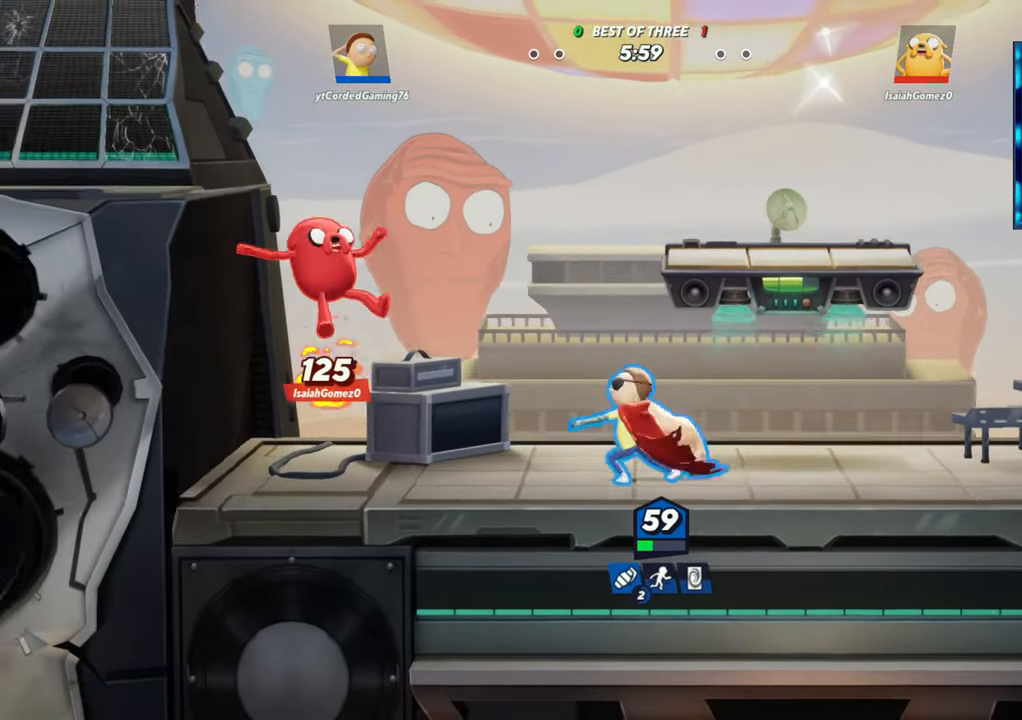
{"dt_ms": 500, "buttons": [], "left_stick": "left", "button_events": [[67, "R1", "down"], [117, "R1", "up"], [183, "R1", "down"], [233, "R1", "up"], [300, "R1", "down"], [350, "R1", "up"]]}
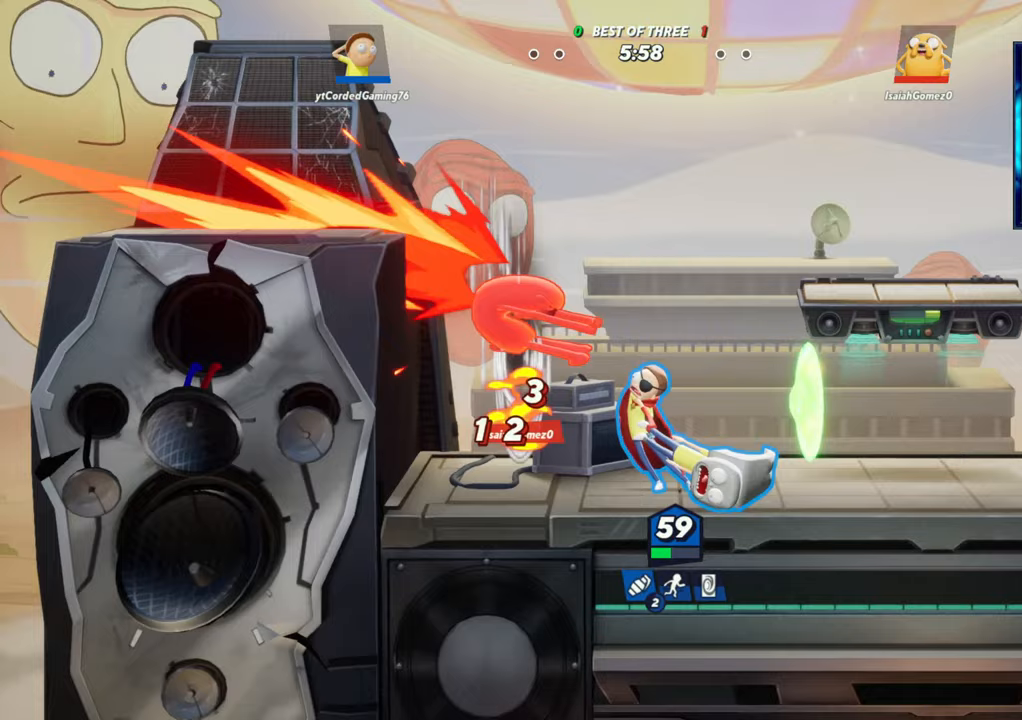
{"dt_ms": 1000, "buttons": [], "left_stick": "center"}
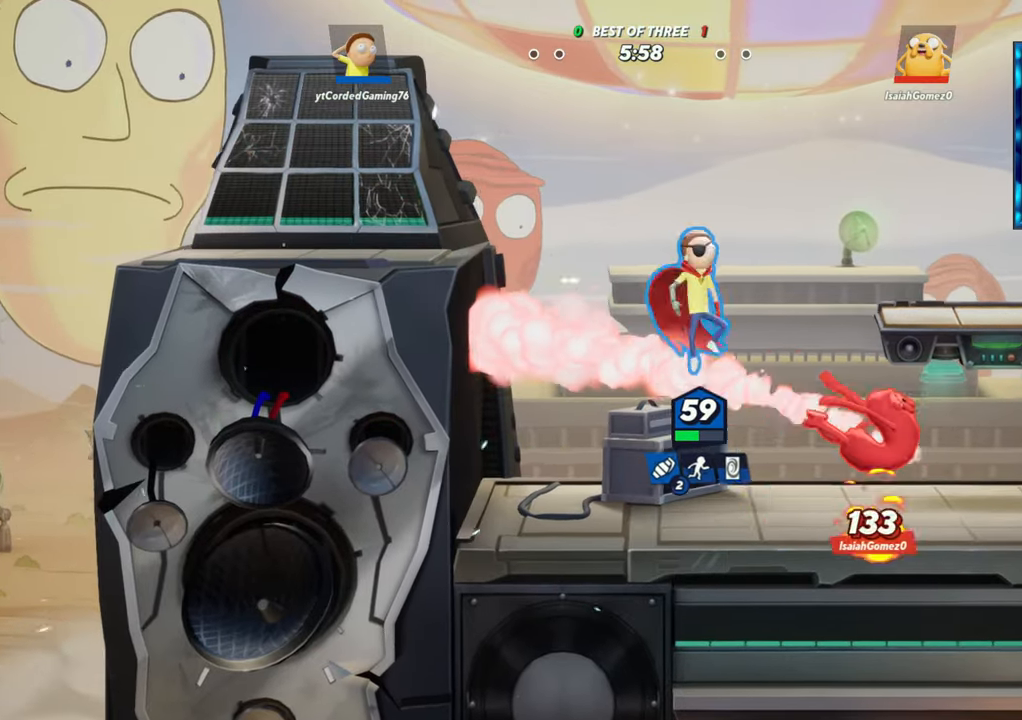
{"dt_ms": 1000, "buttons": [], "left_stick": "up"}
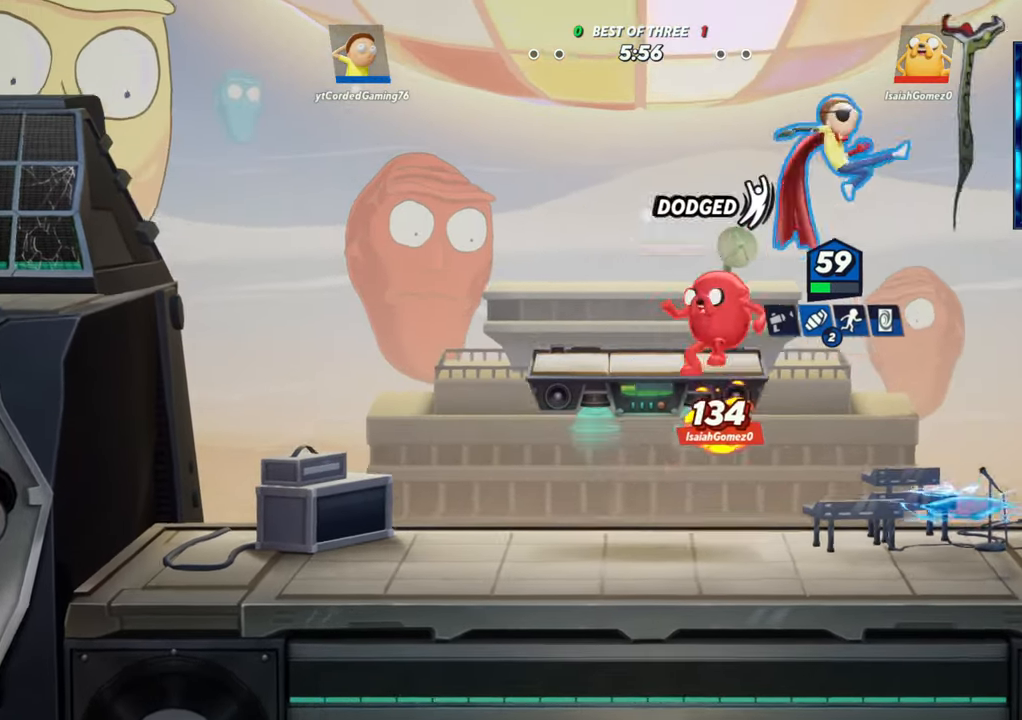
{"dt_ms": 500, "buttons": [], "left_stick": "left", "button_events": []}
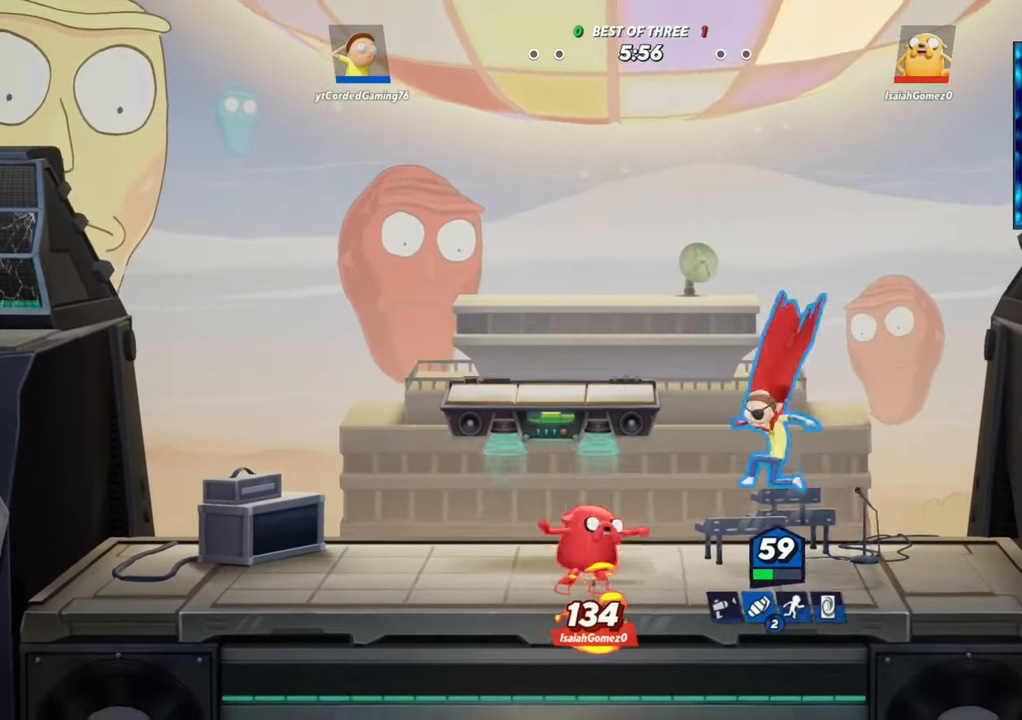
{"dt_ms": 500, "buttons": [], "left_stick": "left", "button_events": [[33, "R1", "down"], [150, "R1", "up"]]}
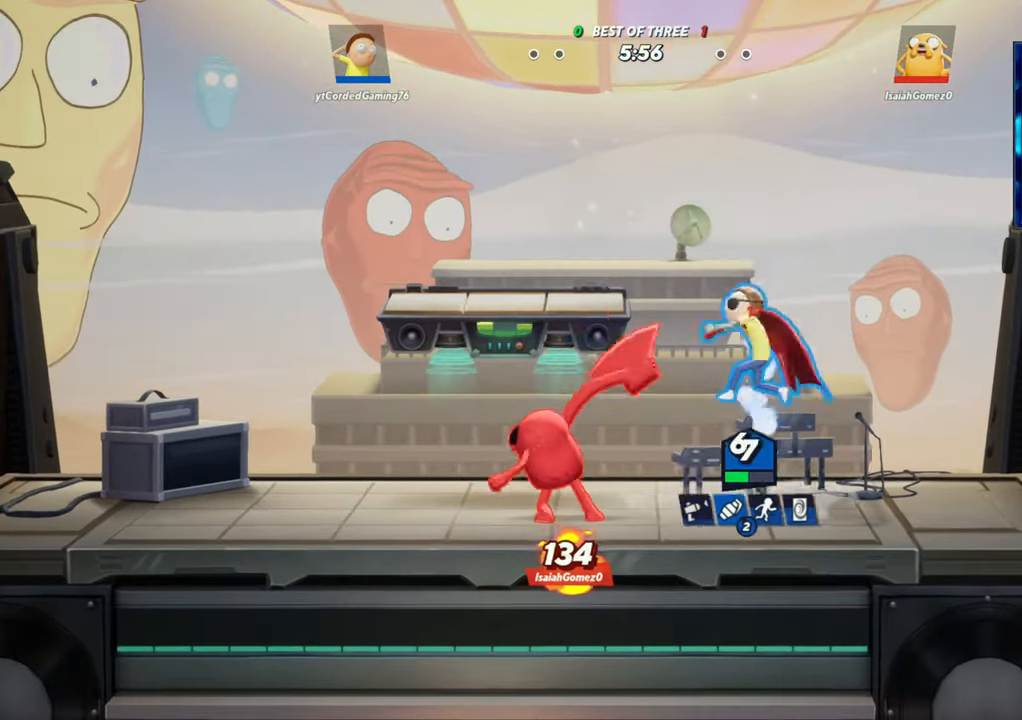
{"dt_ms": 500, "buttons": ["L2"], "left_stick": "left", "button_events": [[500, "L2", "down"]]}
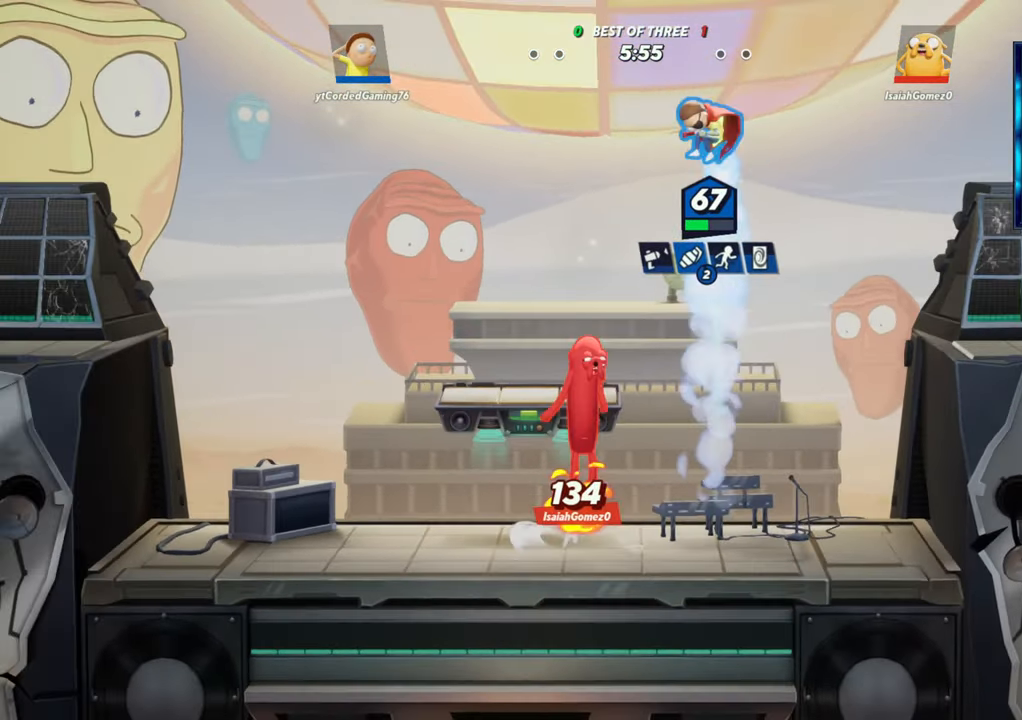
{"dt_ms": 500, "buttons": [], "left_stick": "left", "button_events": [[83, "R2", "down"], [183, "L2", "up"], [200, "R2", "up"]]}
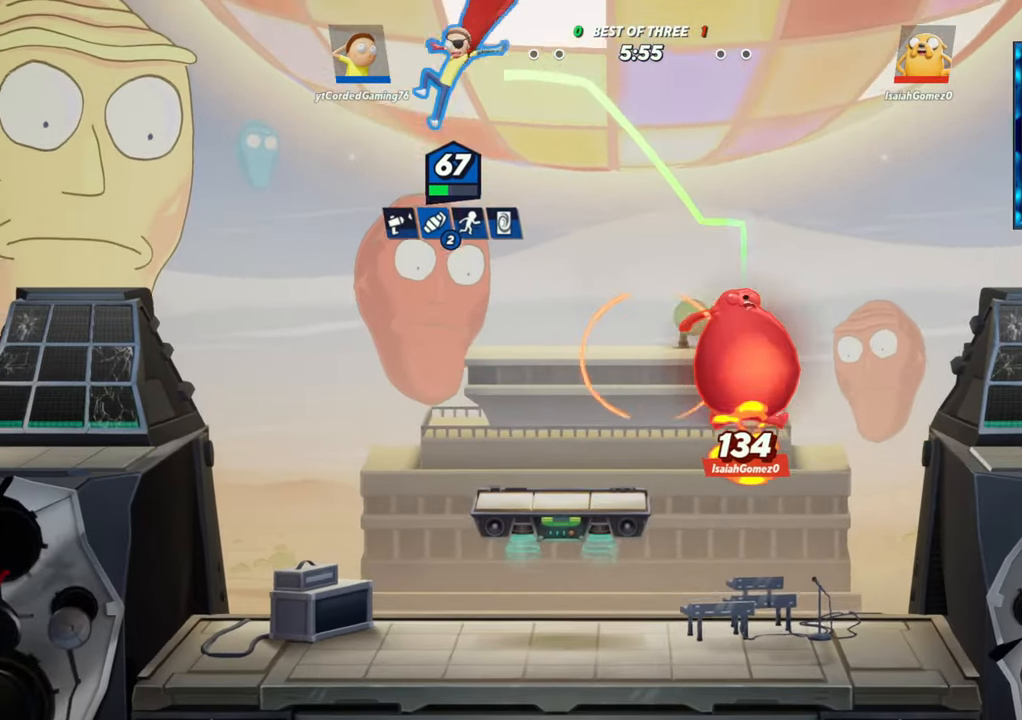
{"dt_ms": 500, "buttons": [], "left_stick": "center", "button_events": []}
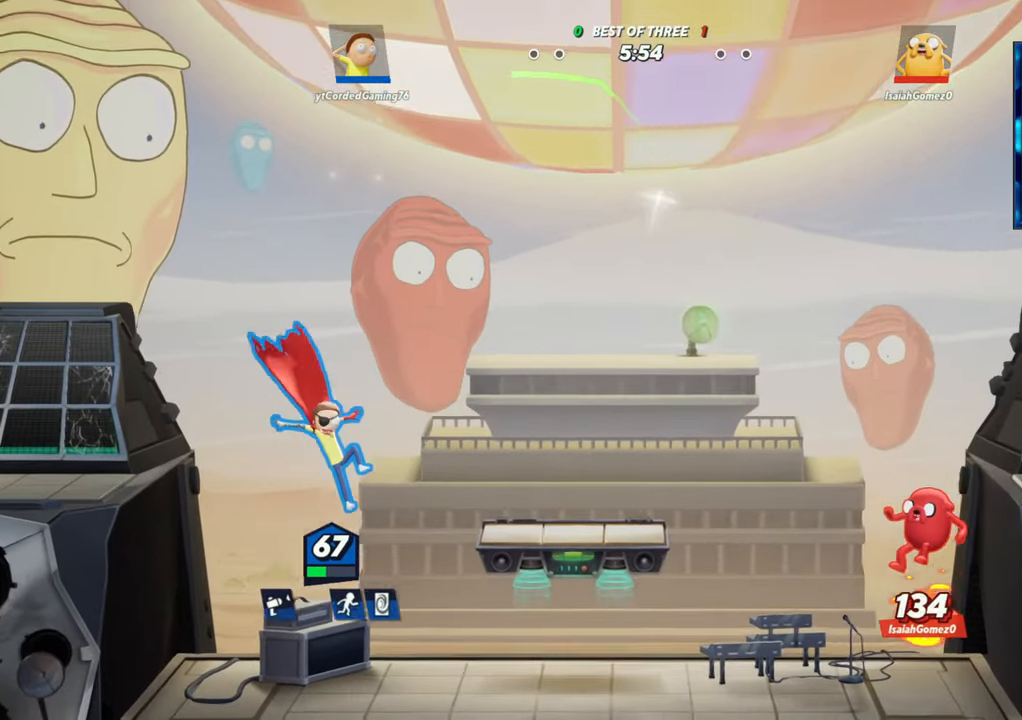
{"dt_ms": 500, "buttons": [], "left_stick": "left"}
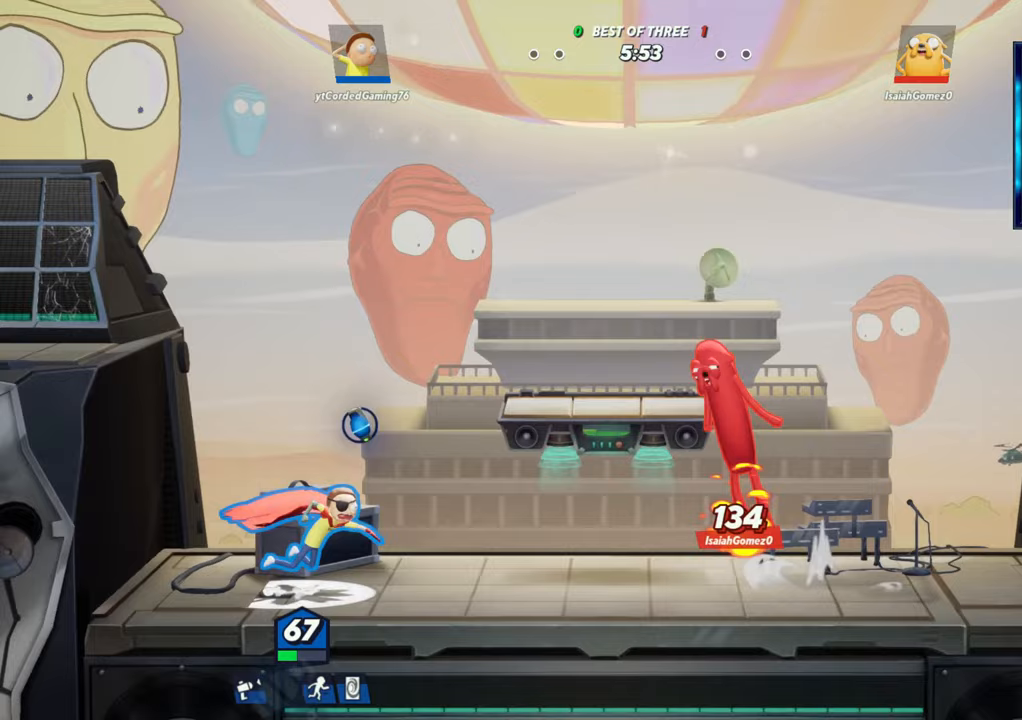
{"dt_ms": 1000, "buttons": [], "left_stick": "center"}
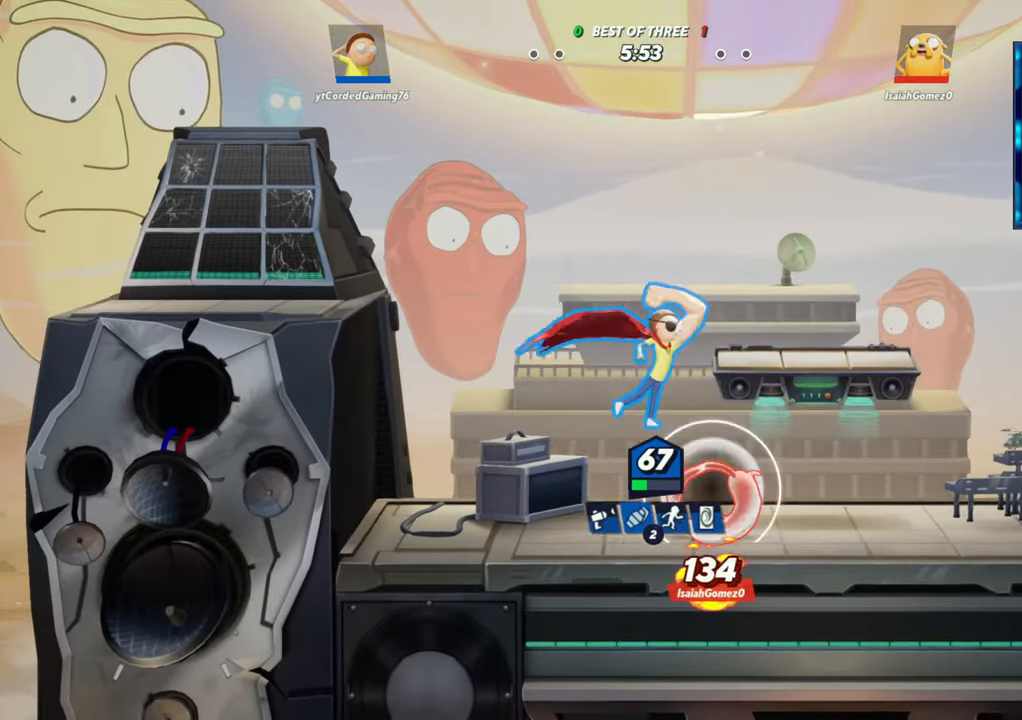
{"dt_ms": 500, "buttons": ["L2"], "left_stick": "up-right", "button_events": [[450, "L2", "down"]]}
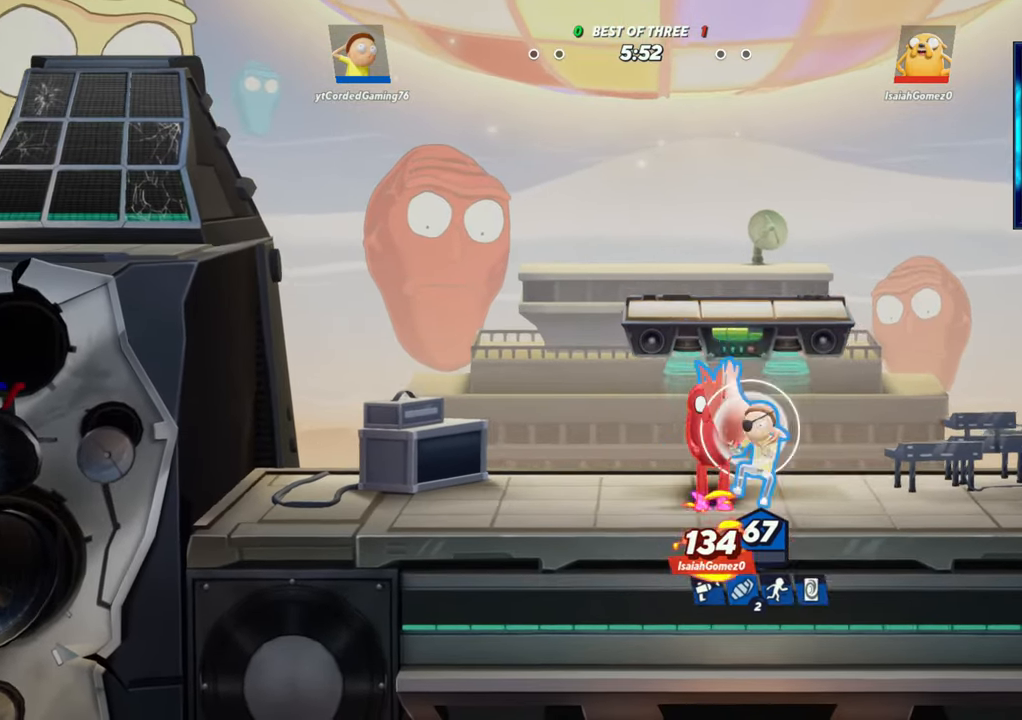
{"dt_ms": 500, "buttons": ["L1"], "left_stick": "left", "button_events": [[100, "L2", "up"], [383, "L1", "down"]]}
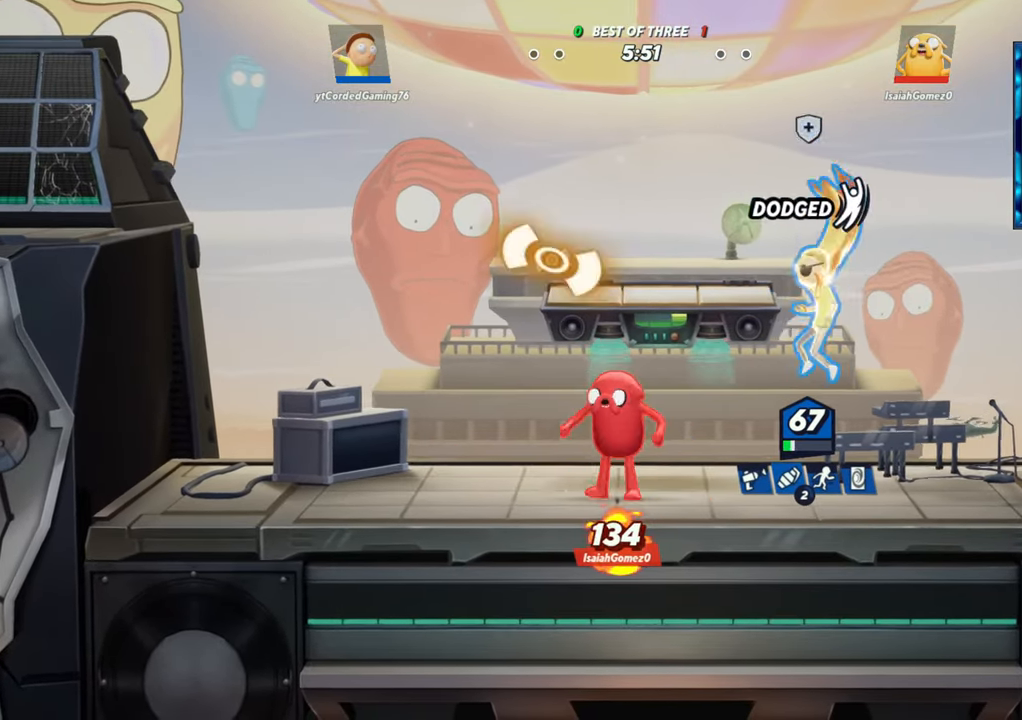
{"dt_ms": 500, "buttons": [], "left_stick": "left", "button_events": [[317, "L1", "up"]]}